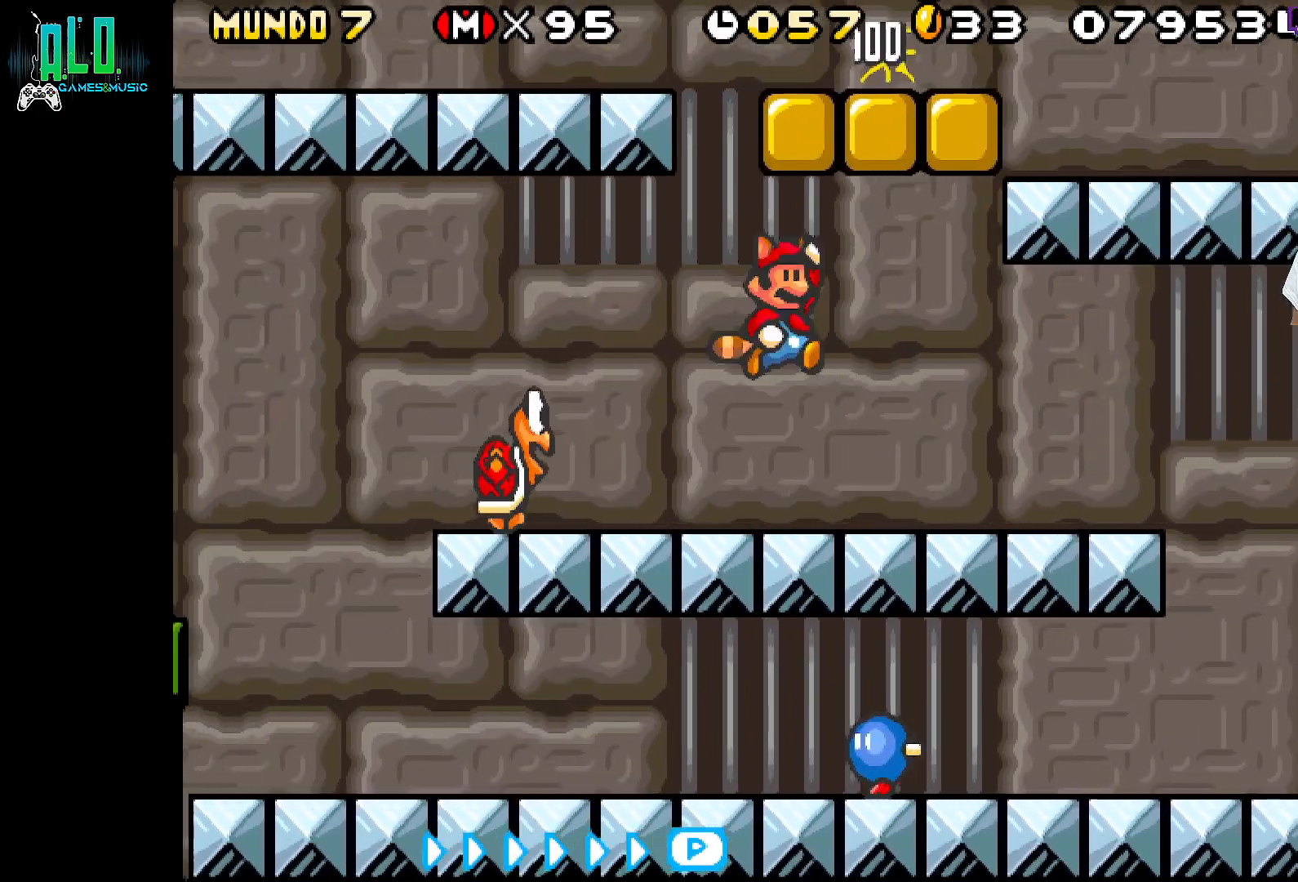
Gameplay with a controller (Nintendo layout); each line is a JSON object with the inputs held at the frame after it (dt_ms = milliseconds from this image to that frame). "events" lists button and stick changes between this image and that frame as [ms after this image, input, new state], when the widget could be followed in between. Not read: DPAD_RIGHT L2 L3 R3 left_stick right_stick.
{"dt_ms": 500, "buttons": ["A", "X", "DPAD_LEFT"], "events": [[150, "A", "up"], [267, "DPAD_LEFT", "down"], [367, "DPAD_LEFT", "up"], [467, "DPAD_LEFT", "down"], [500, "A", "down"]]}
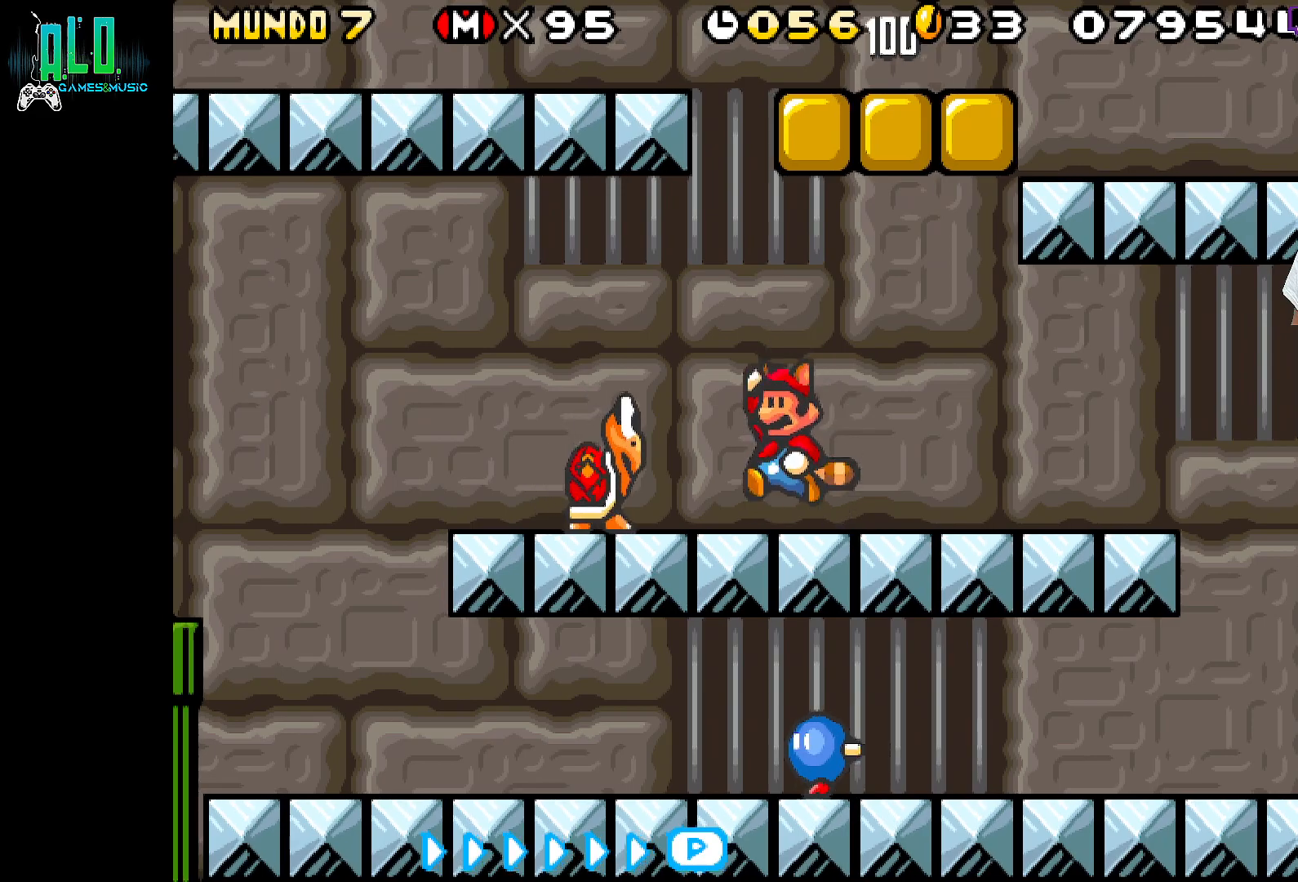
{"dt_ms": 500, "buttons": ["X", "DPAD_LEFT"], "events": [[300, "A", "up"]]}
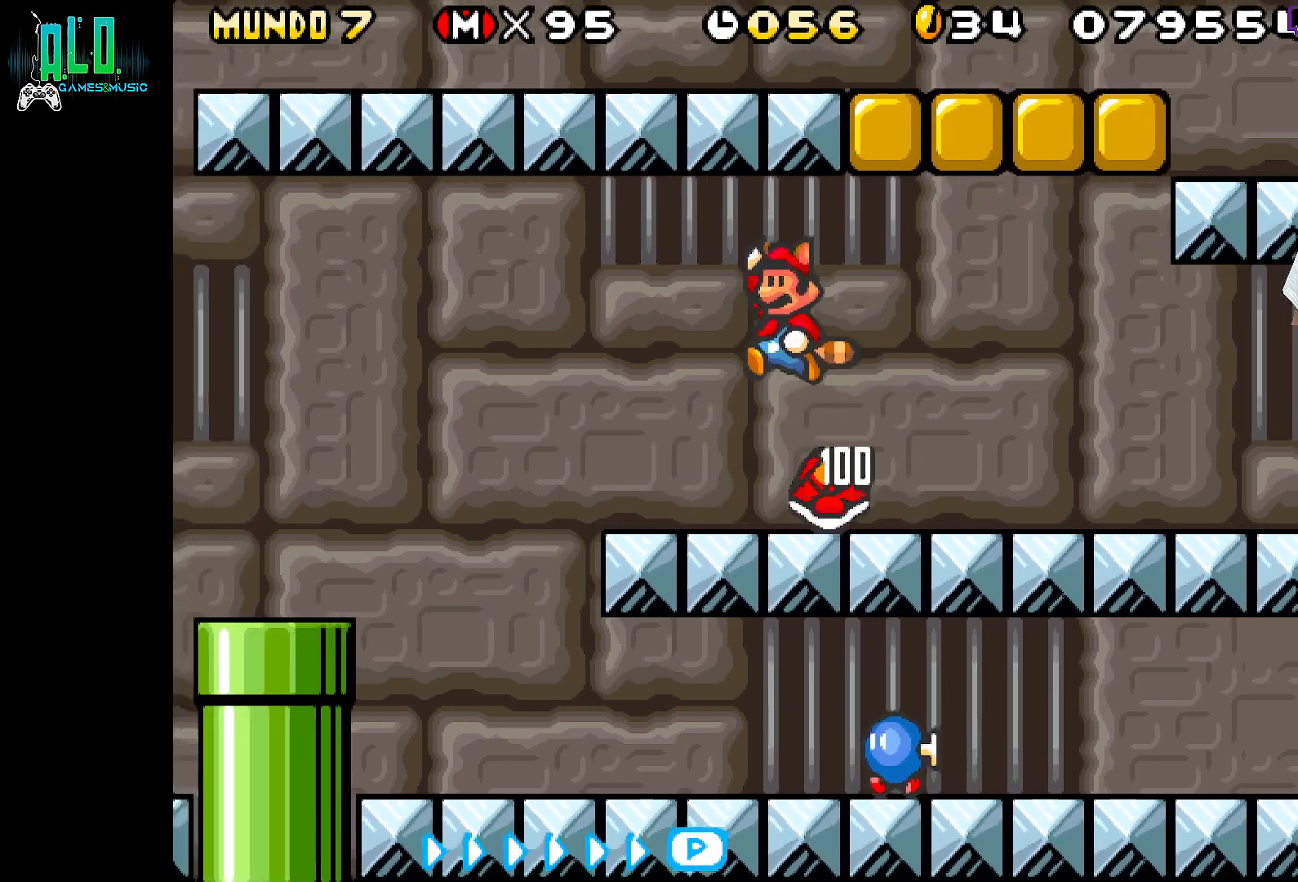
{"dt_ms": 500, "buttons": ["A", "X", "DPAD_LEFT"], "events": [[267, "DPAD_LEFT", "up"], [433, "DPAD_LEFT", "down"], [483, "A", "down"]]}
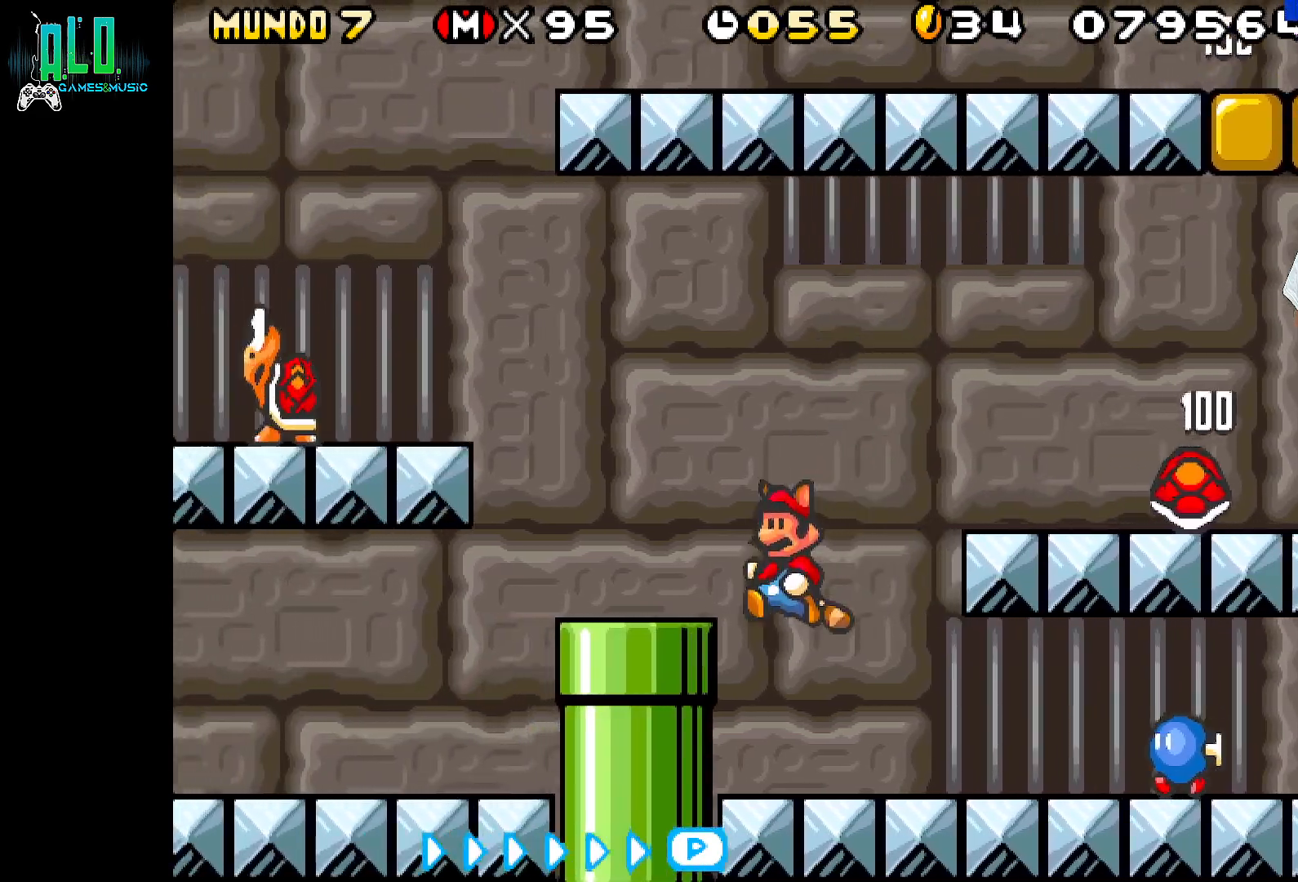
{"dt_ms": 500, "buttons": ["X"], "events": [[67, "DPAD_LEFT", "up"], [150, "A", "up"], [283, "A", "down"], [450, "A", "up"]]}
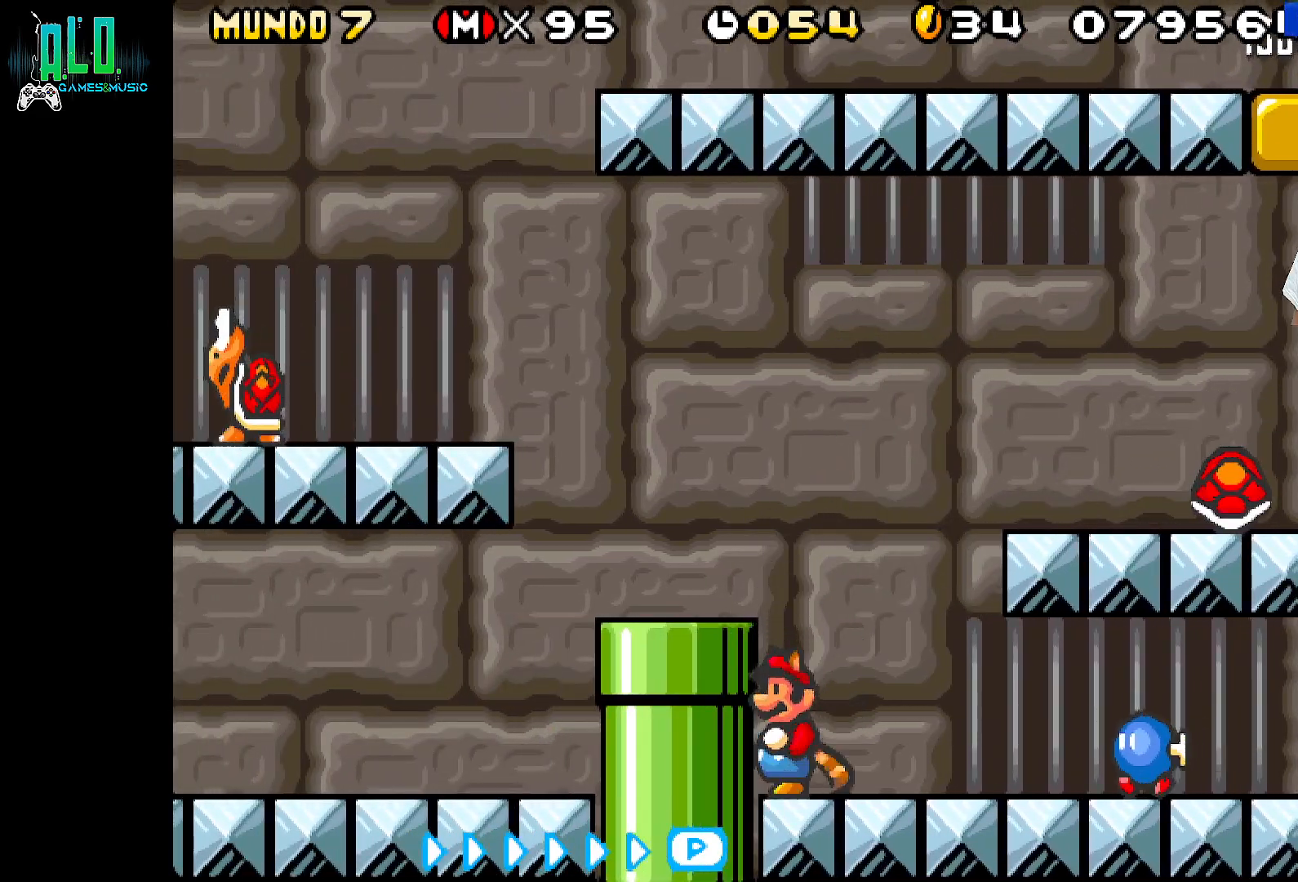
{"dt_ms": 500, "buttons": ["X", "DPAD_LEFT"], "events": [[67, "A", "down"], [233, "DPAD_LEFT", "down"], [250, "A", "up"]]}
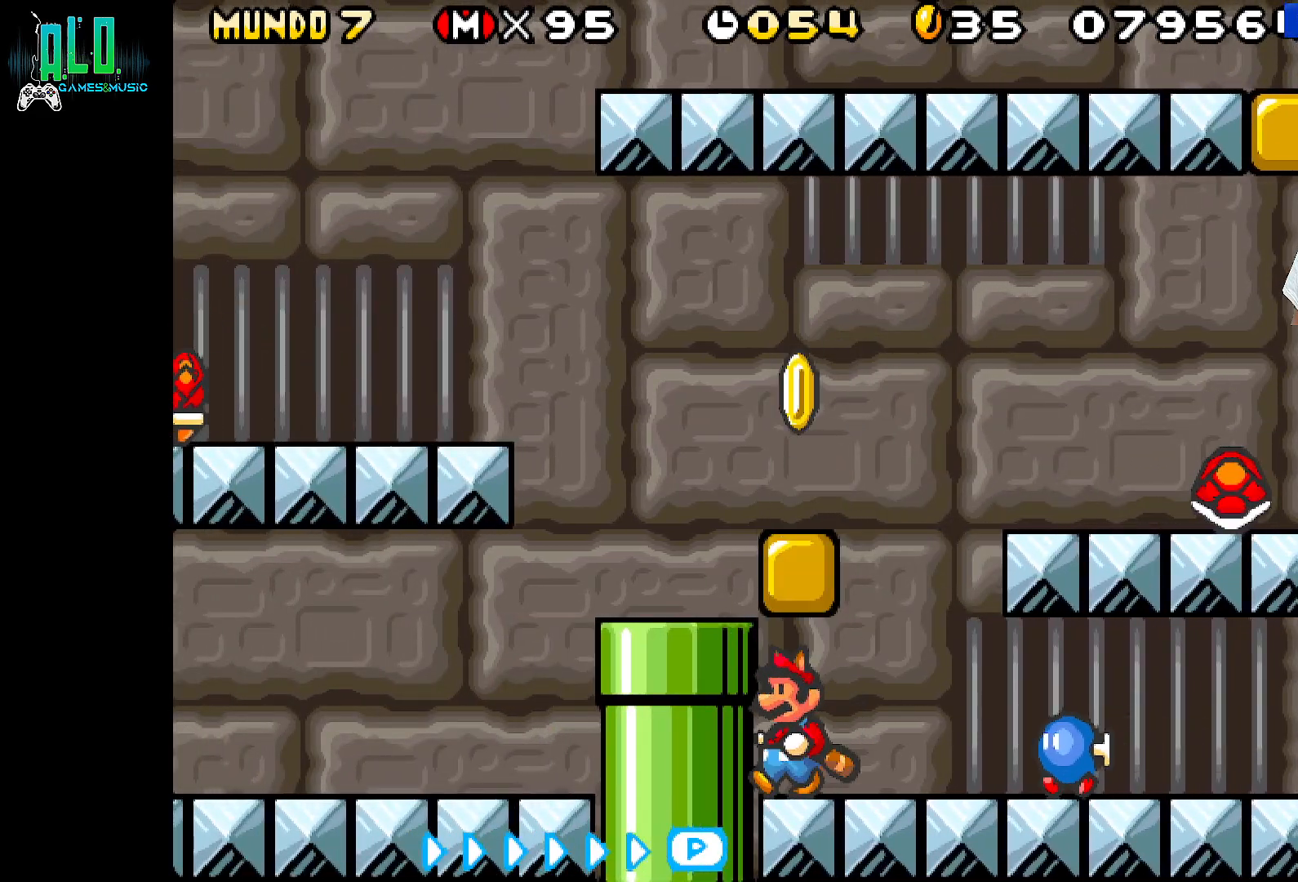
{"dt_ms": 500, "buttons": ["X", "DPAD_LEFT"]}
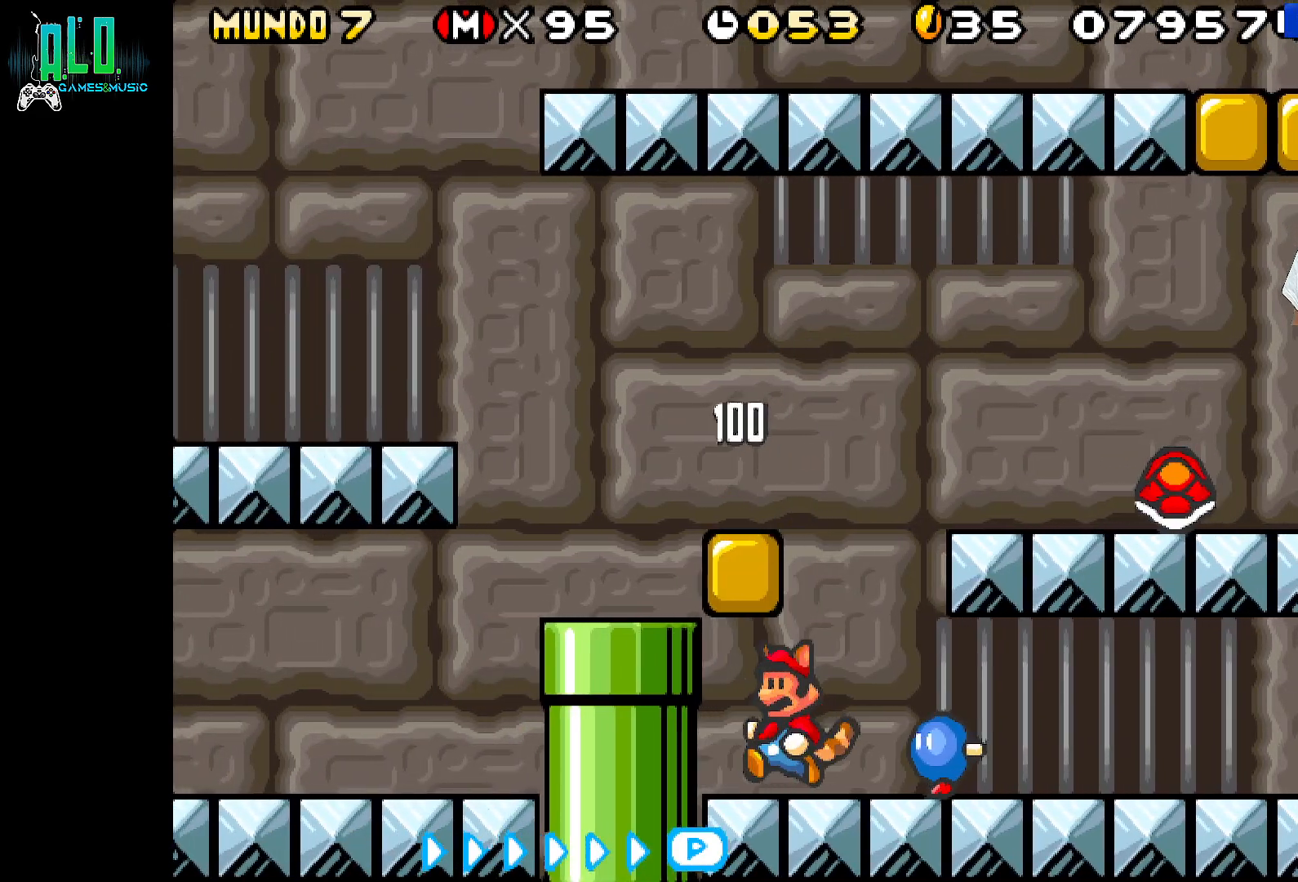
{"dt_ms": 500, "buttons": ["A", "X"], "events": [[33, "X", "up"], [67, "DPAD_LEFT", "up"], [383, "X", "down"], [417, "A", "down"]]}
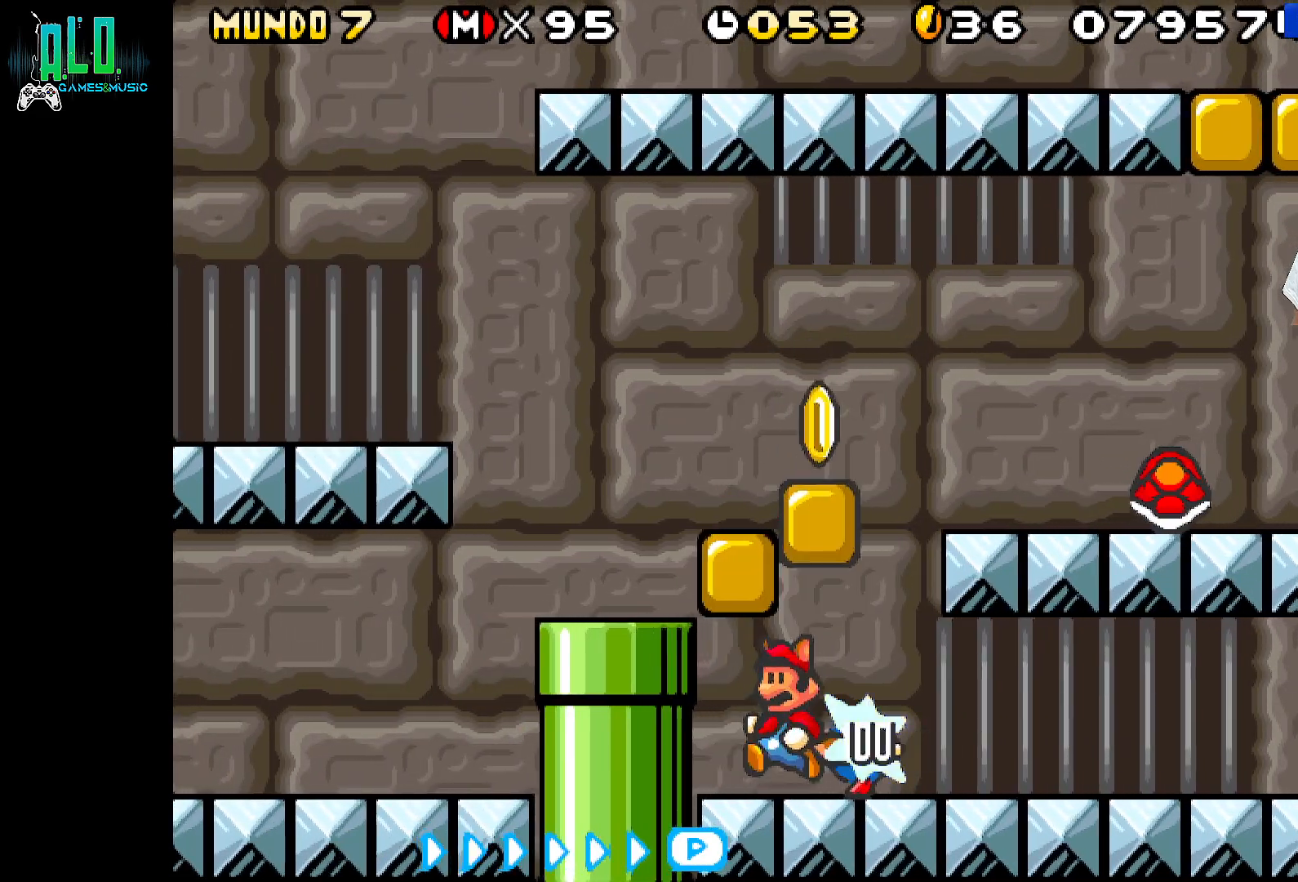
{"dt_ms": 500, "buttons": [], "events": [[233, "A", "up"], [233, "X", "up"]]}
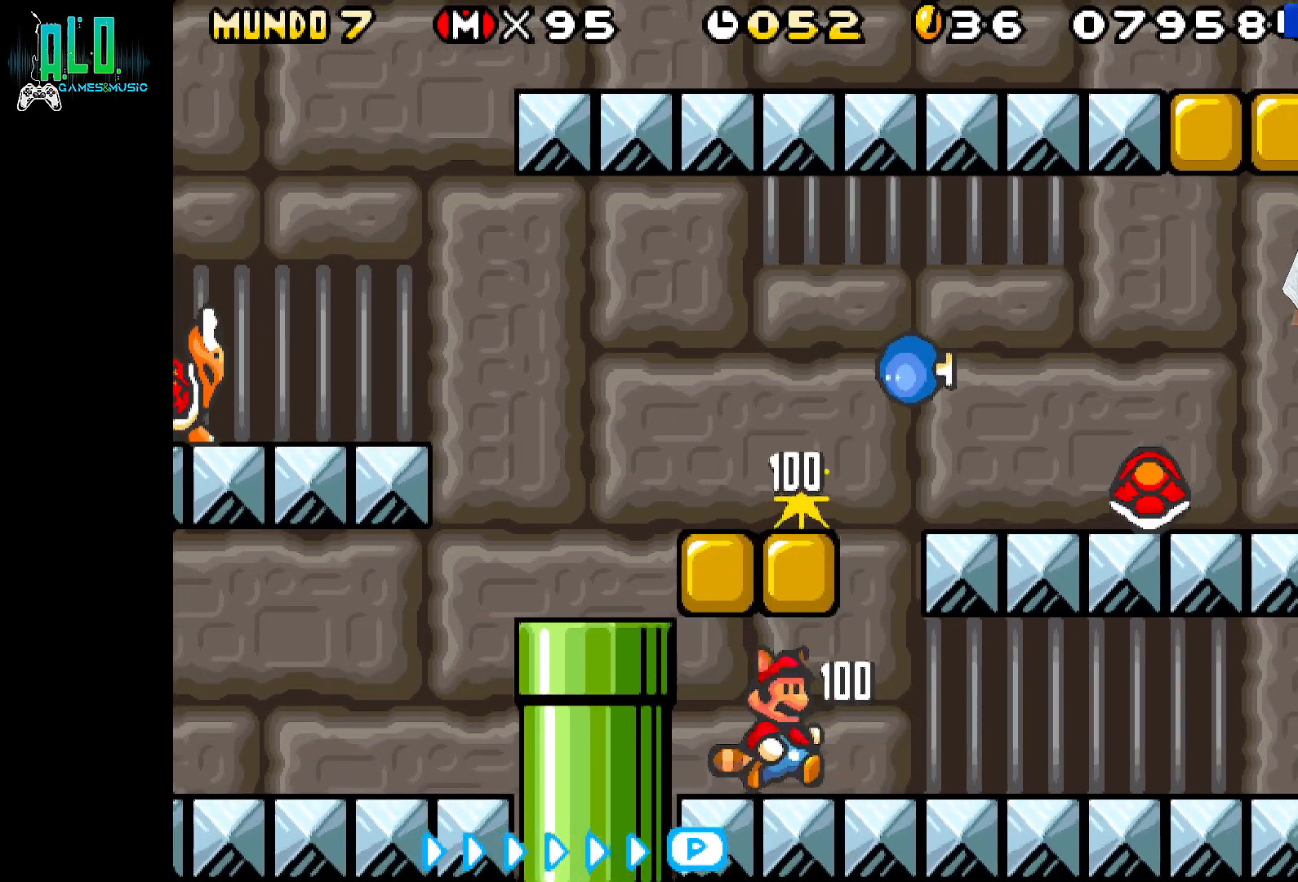
{"dt_ms": 500, "buttons": ["A", "X"], "events": [[267, "X", "down"], [400, "A", "down"]]}
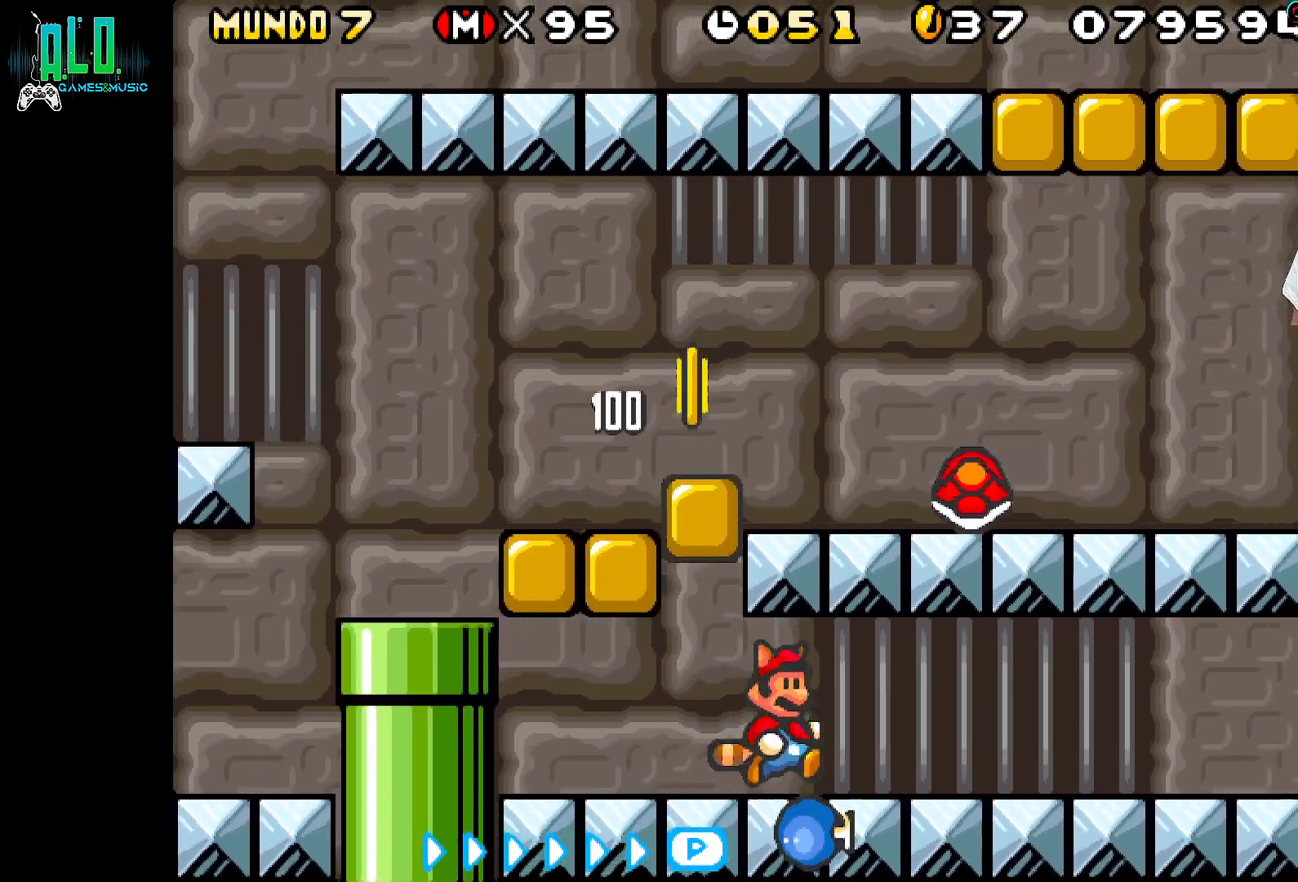
{"dt_ms": 500, "buttons": ["X"], "events": [[50, "A", "up"]]}
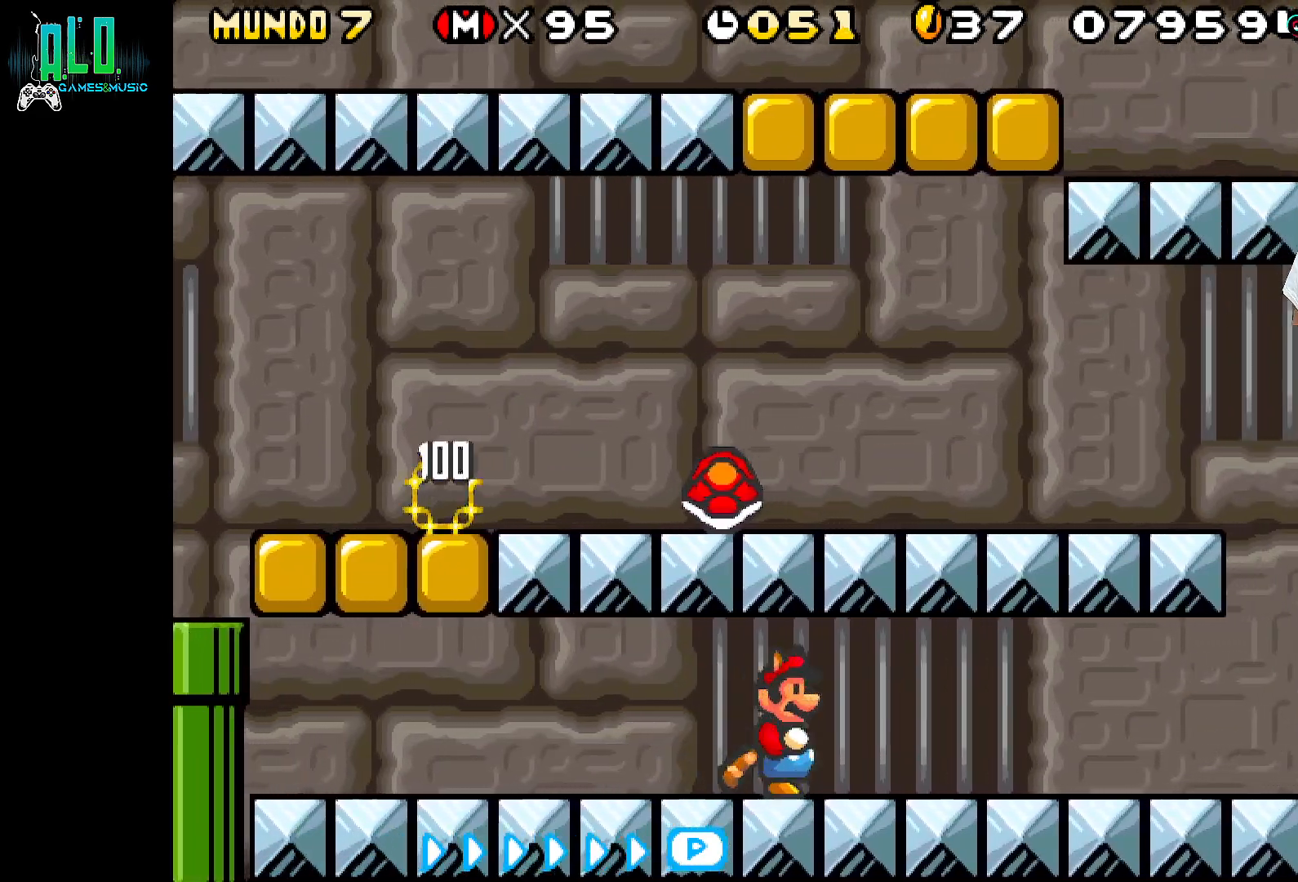
{"dt_ms": 500, "buttons": ["X"], "events": []}
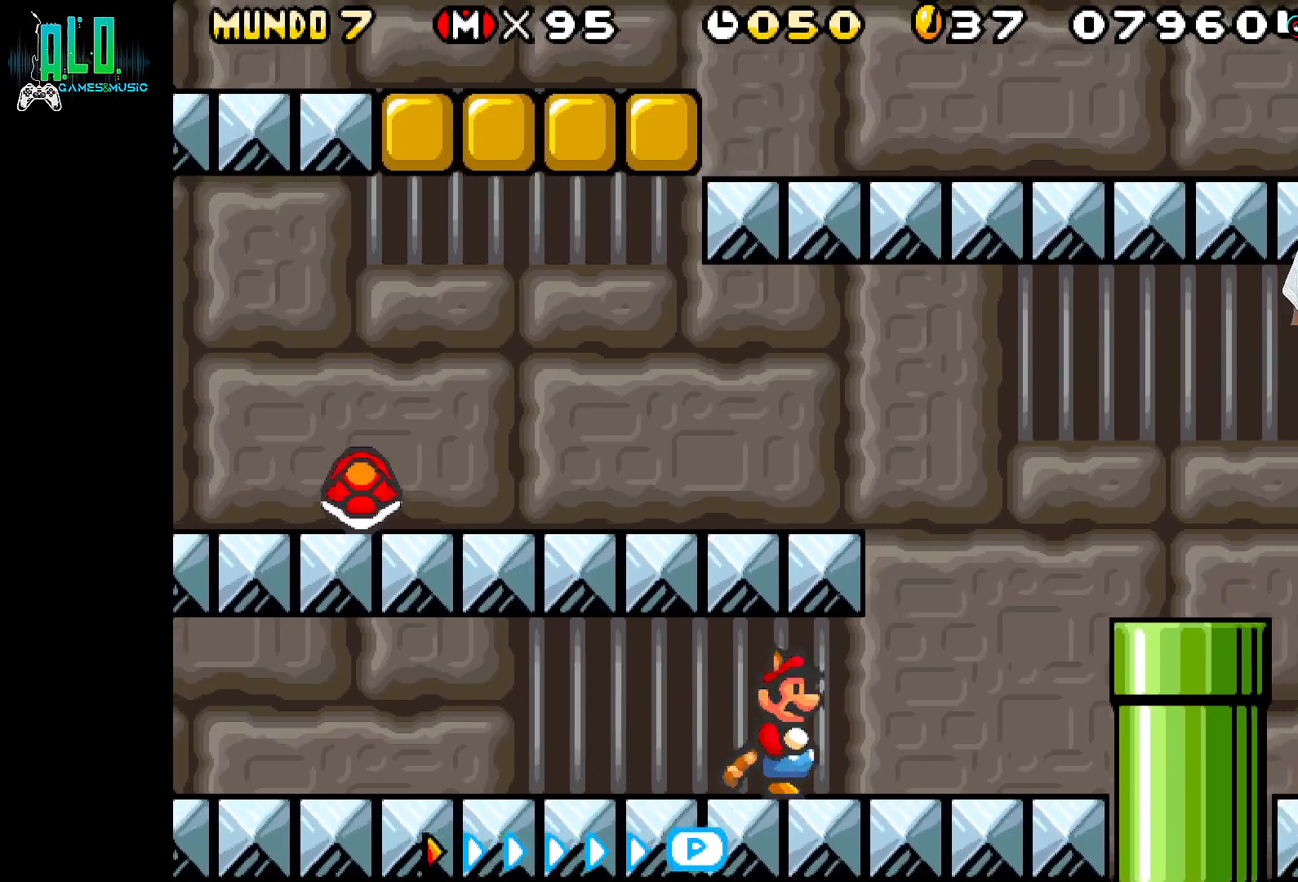
{"dt_ms": 500, "buttons": ["X", "DPAD_LEFT"], "events": [[217, "DPAD_LEFT", "down"], [233, "A", "down"], [500, "A", "up"]]}
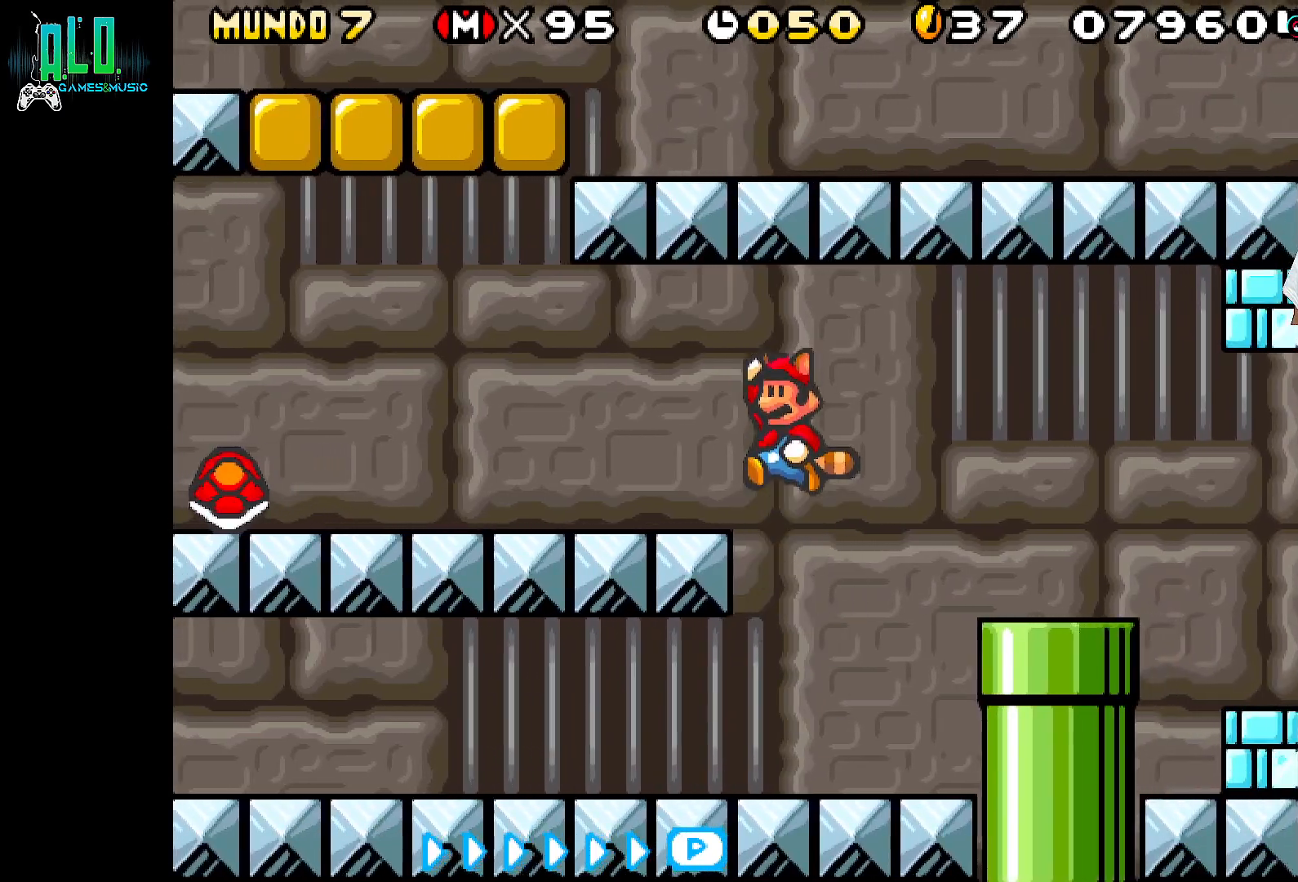
{"dt_ms": 500, "buttons": ["X", "DPAD_LEFT"]}
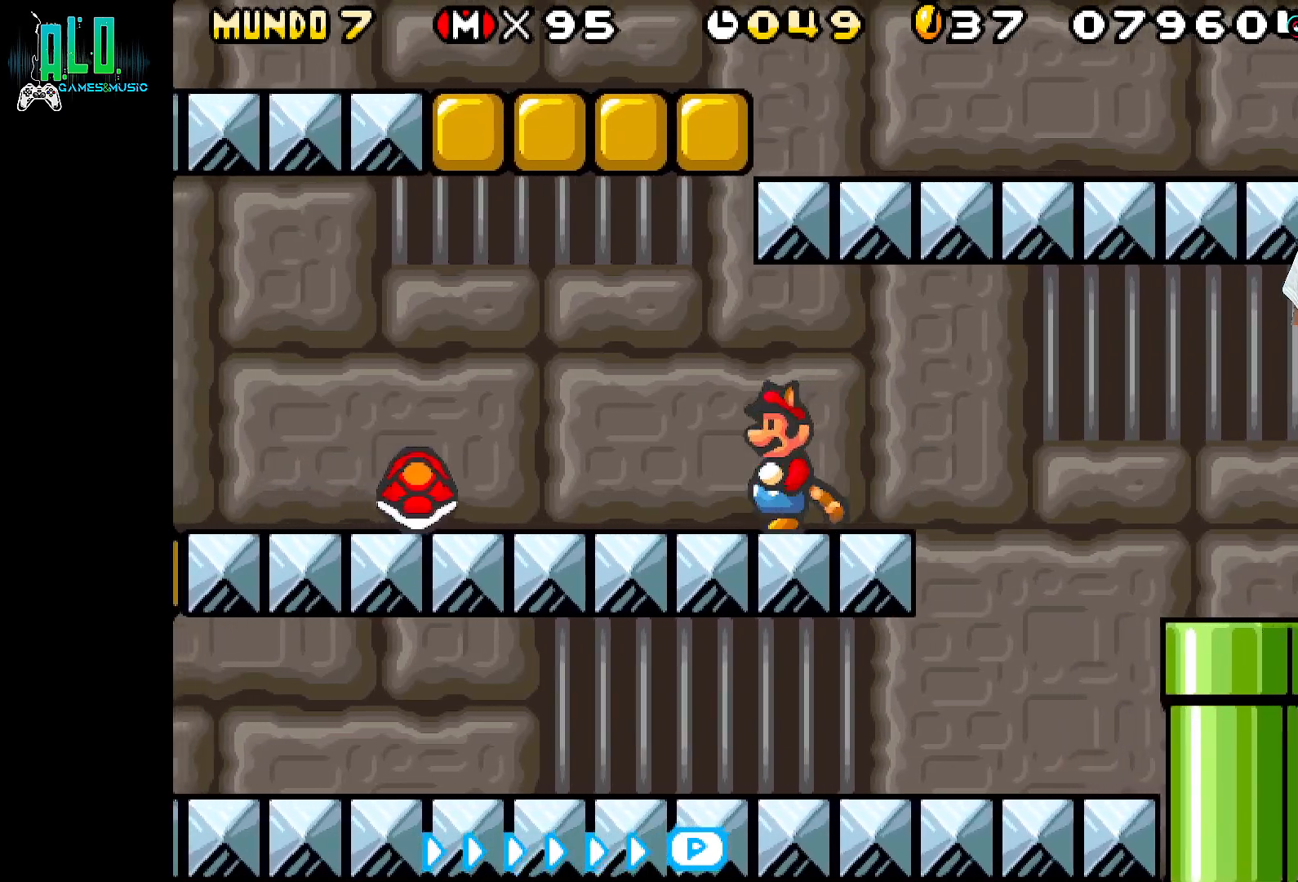
{"dt_ms": 500, "buttons": ["X", "DPAD_LEFT"], "events": []}
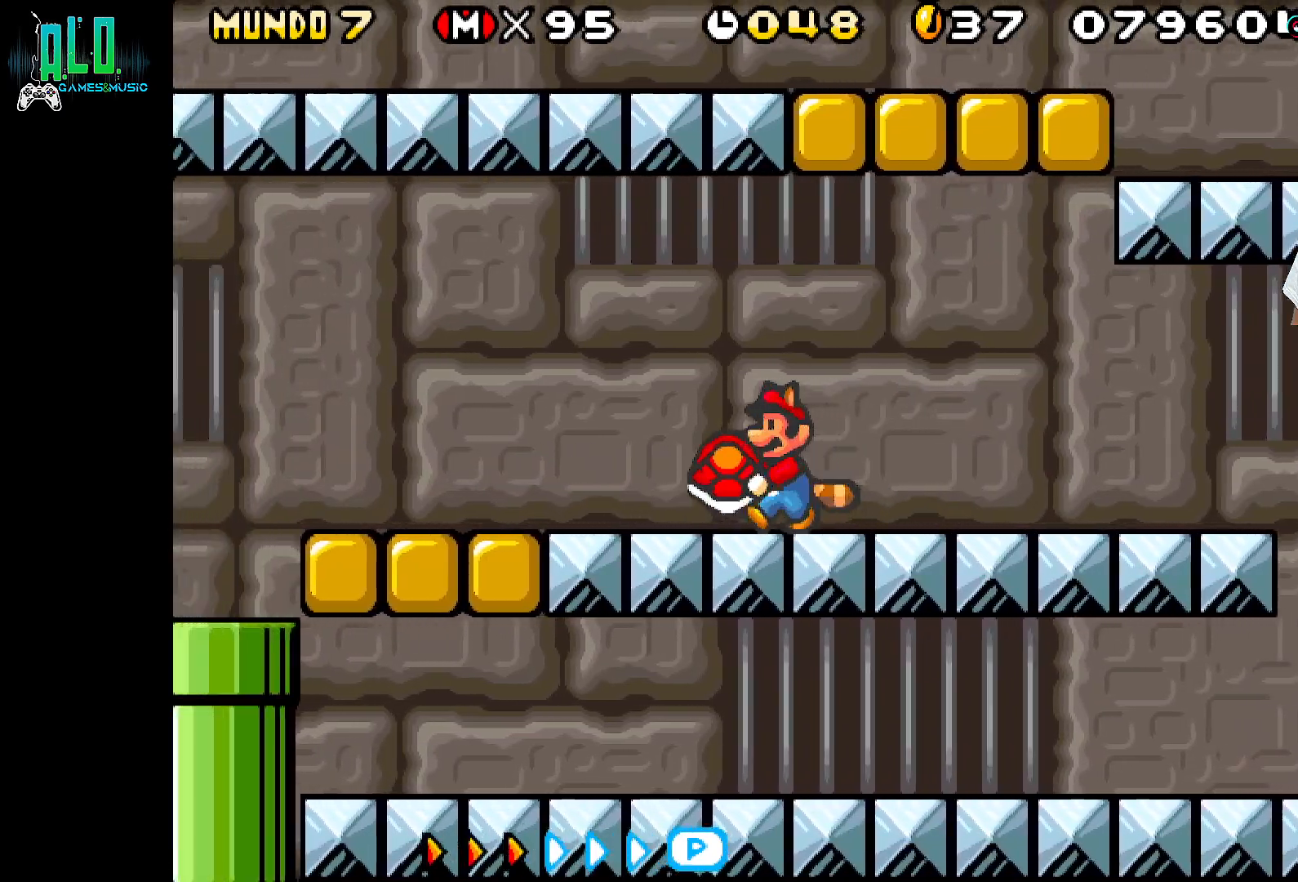
{"dt_ms": 500, "buttons": ["A", "X", "DPAD_LEFT"], "events": [[450, "A", "down"]]}
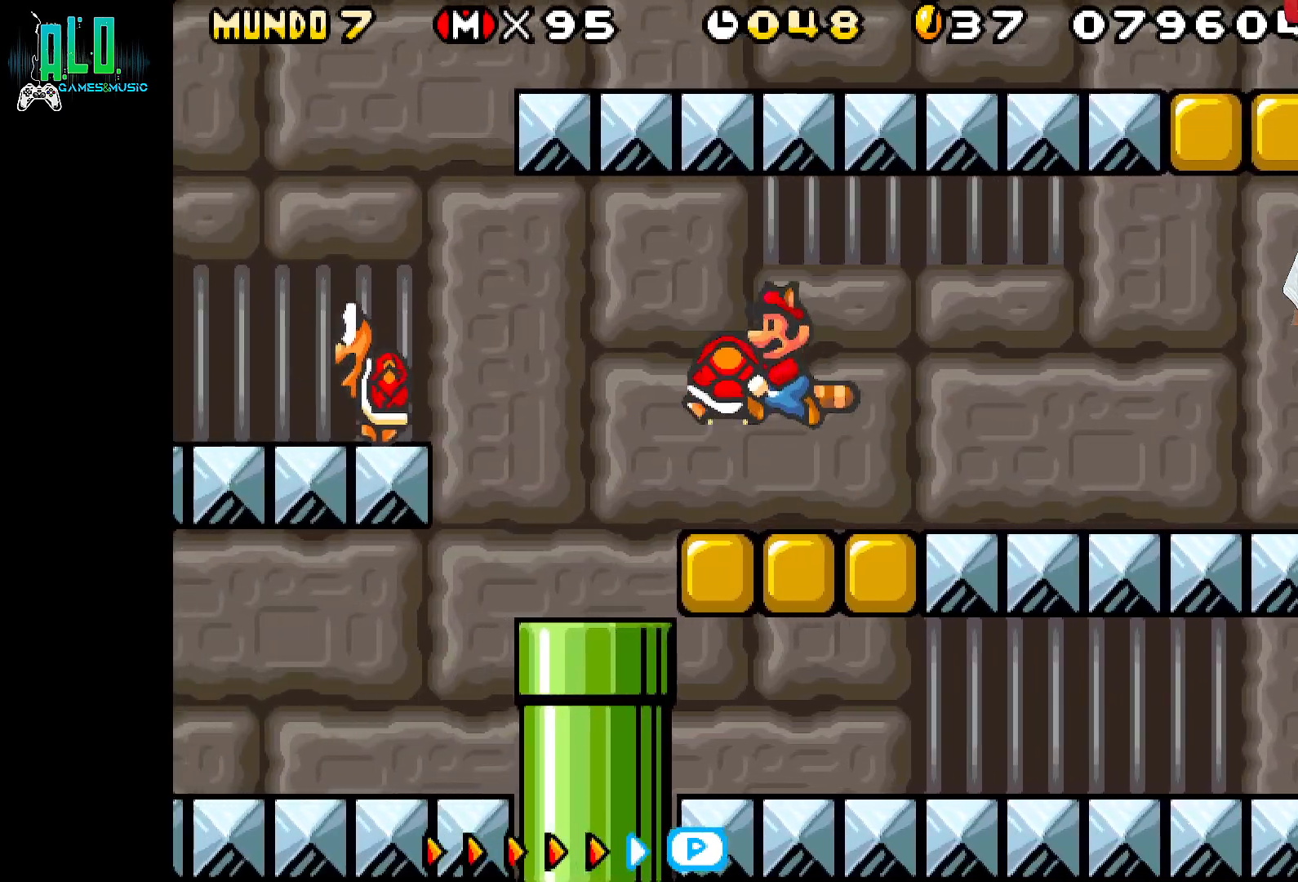
{"dt_ms": 500, "buttons": ["X", "DPAD_LEFT"], "events": [[83, "A", "up"], [267, "A", "down"], [400, "A", "up"]]}
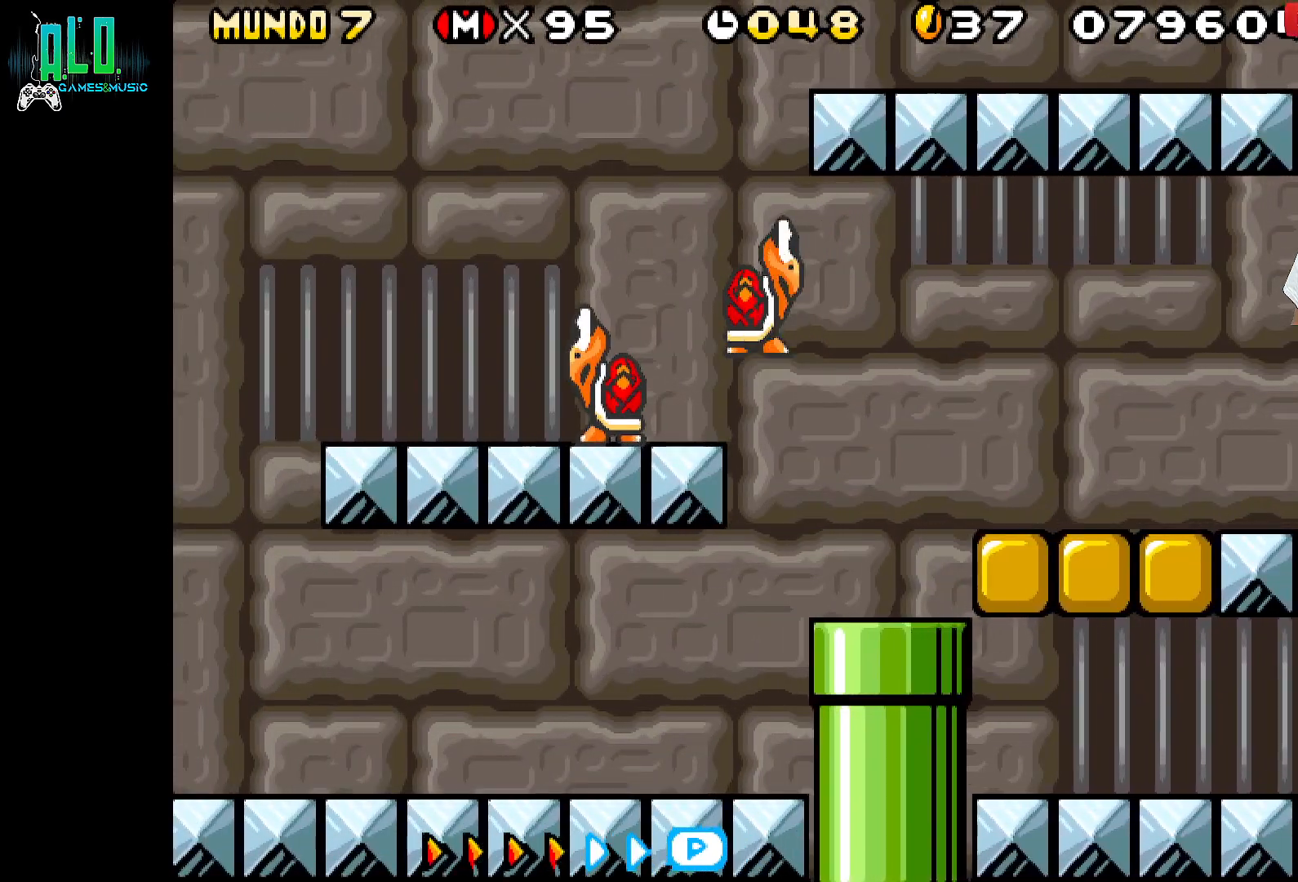
{"dt_ms": 500, "buttons": ["A", "X", "DPAD_LEFT"], "events": [[50, "DPAD_LEFT", "up"], [433, "DPAD_LEFT", "down"], [467, "A", "down"]]}
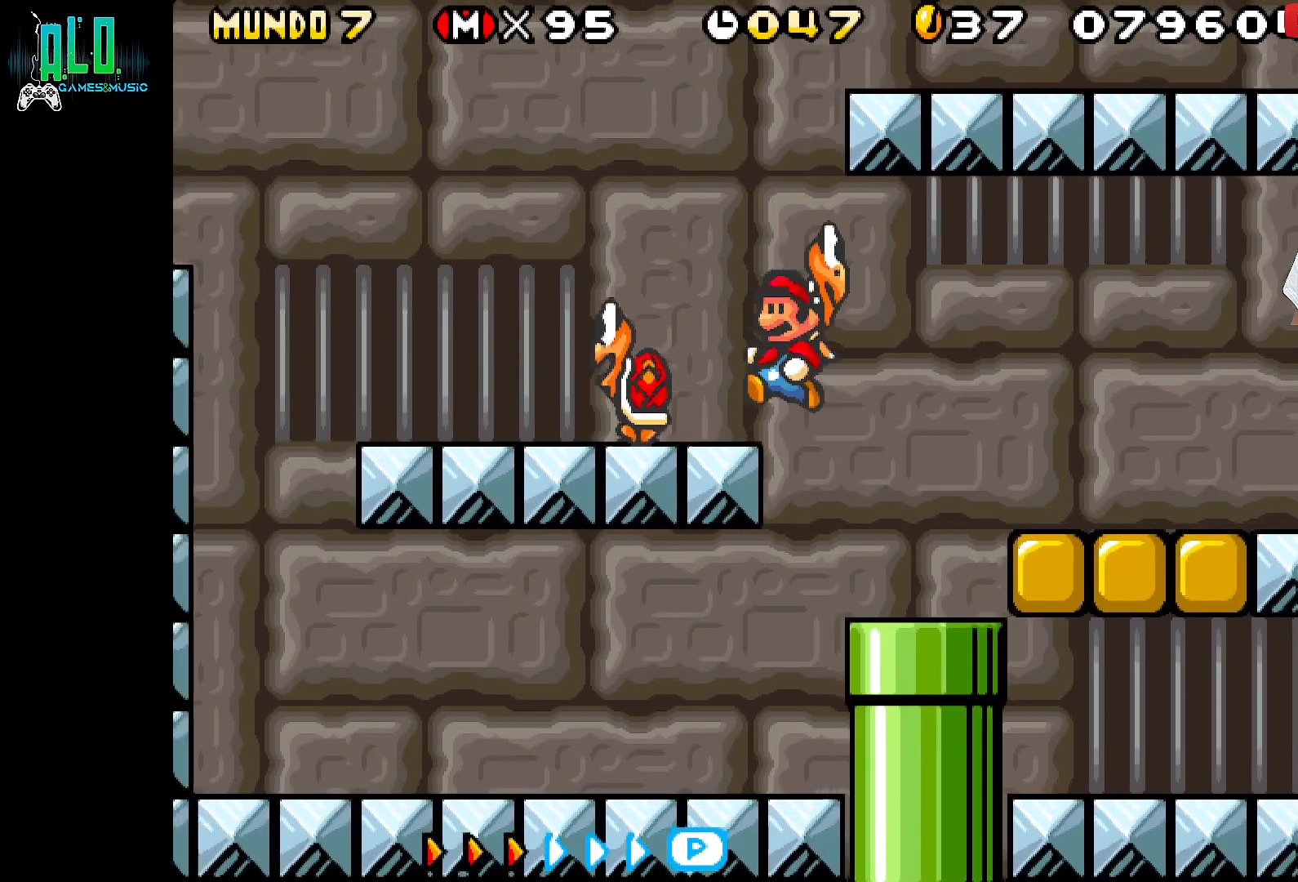
{"dt_ms": 500, "buttons": ["X"]}
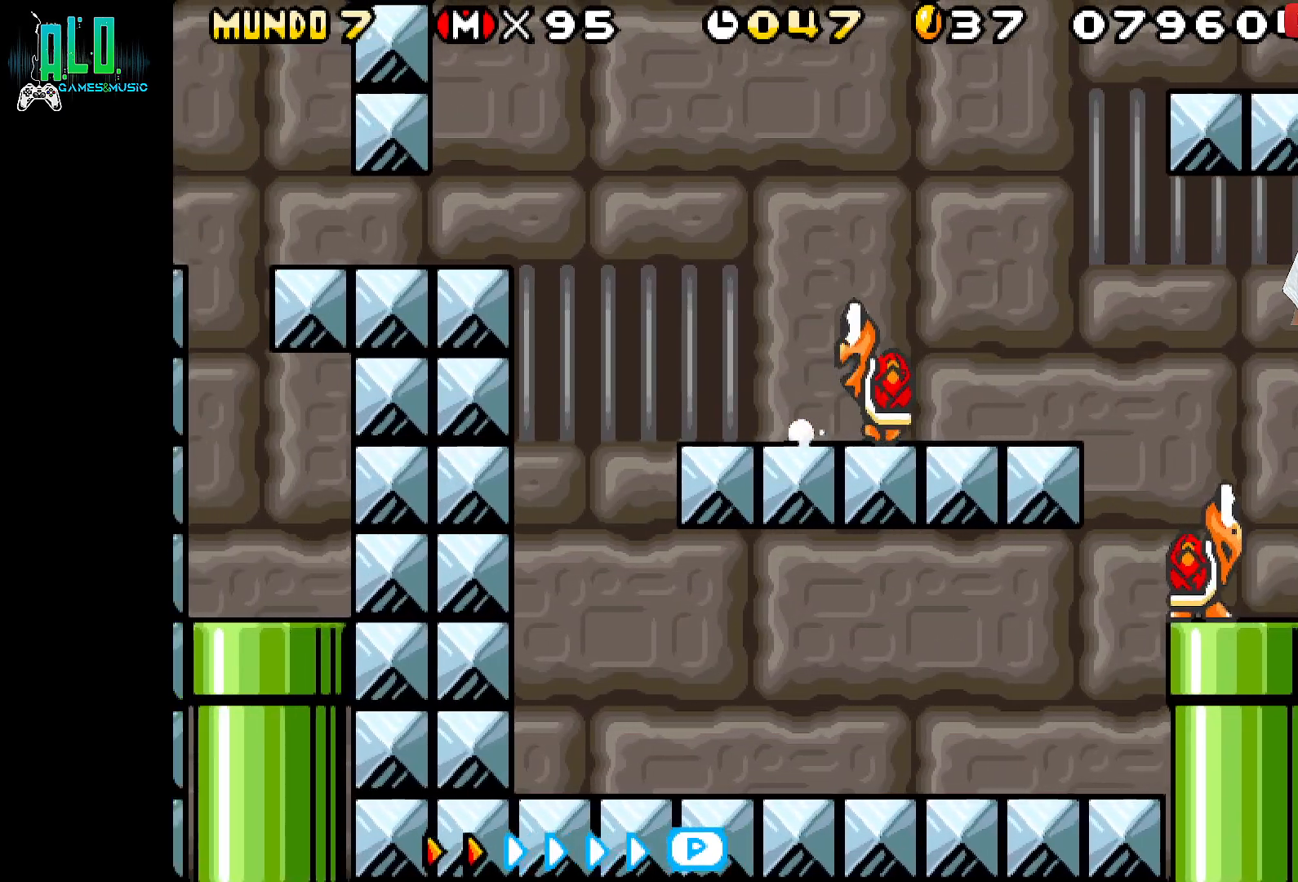
{"dt_ms": 500, "buttons": ["X"], "events": []}
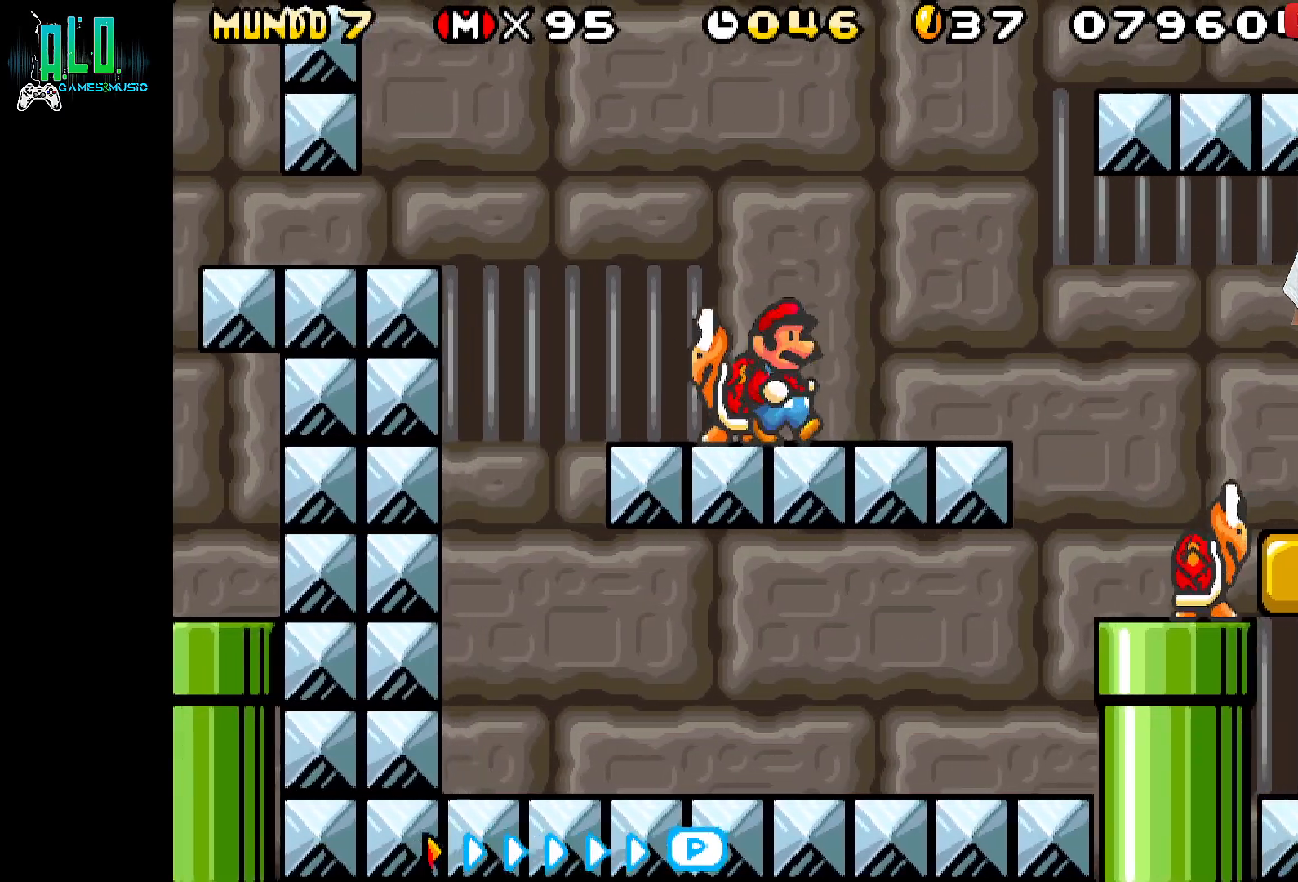
{"dt_ms": 500, "buttons": ["A", "X"], "events": [[117, "A", "down"]]}
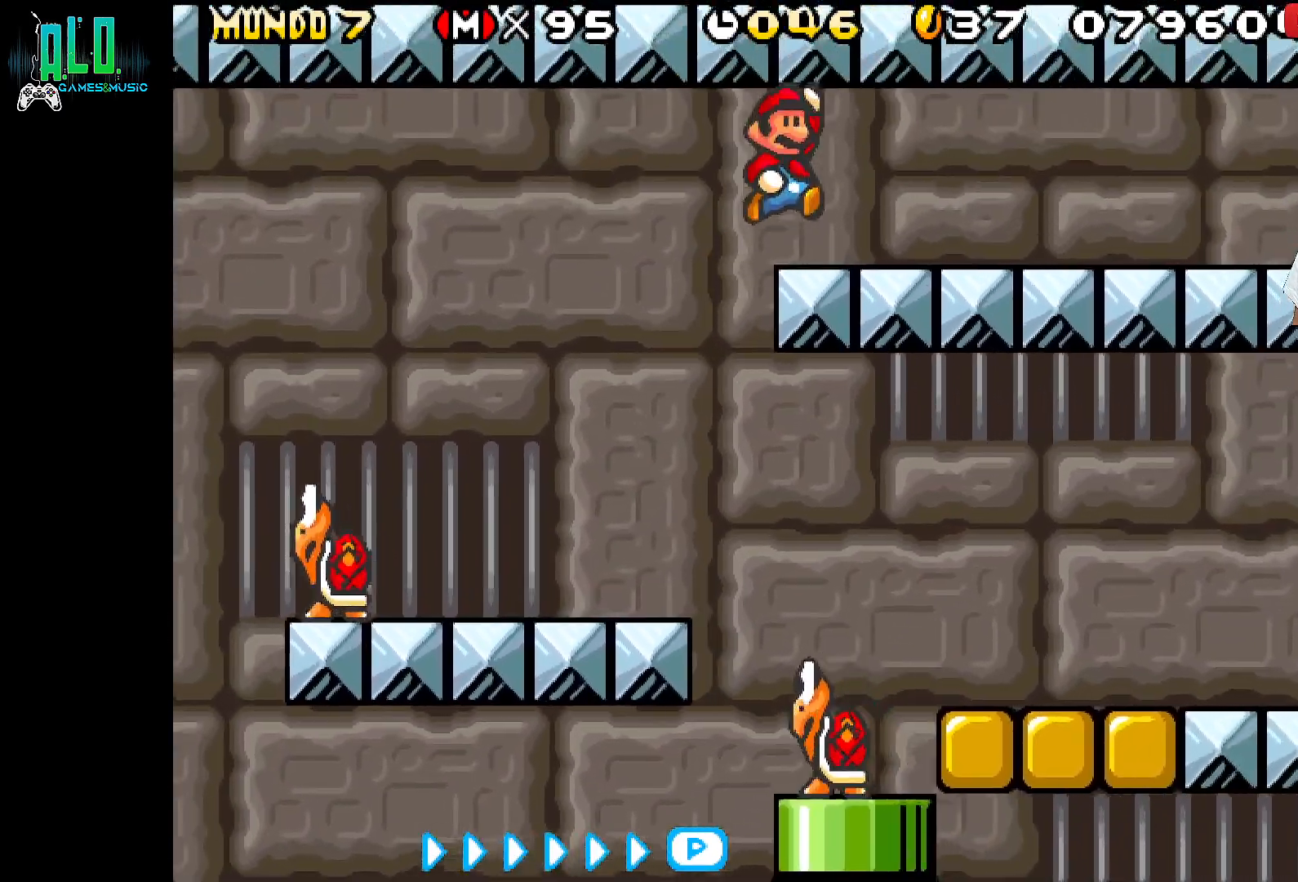
{"dt_ms": 500, "buttons": ["X"], "events": [[133, "A", "up"]]}
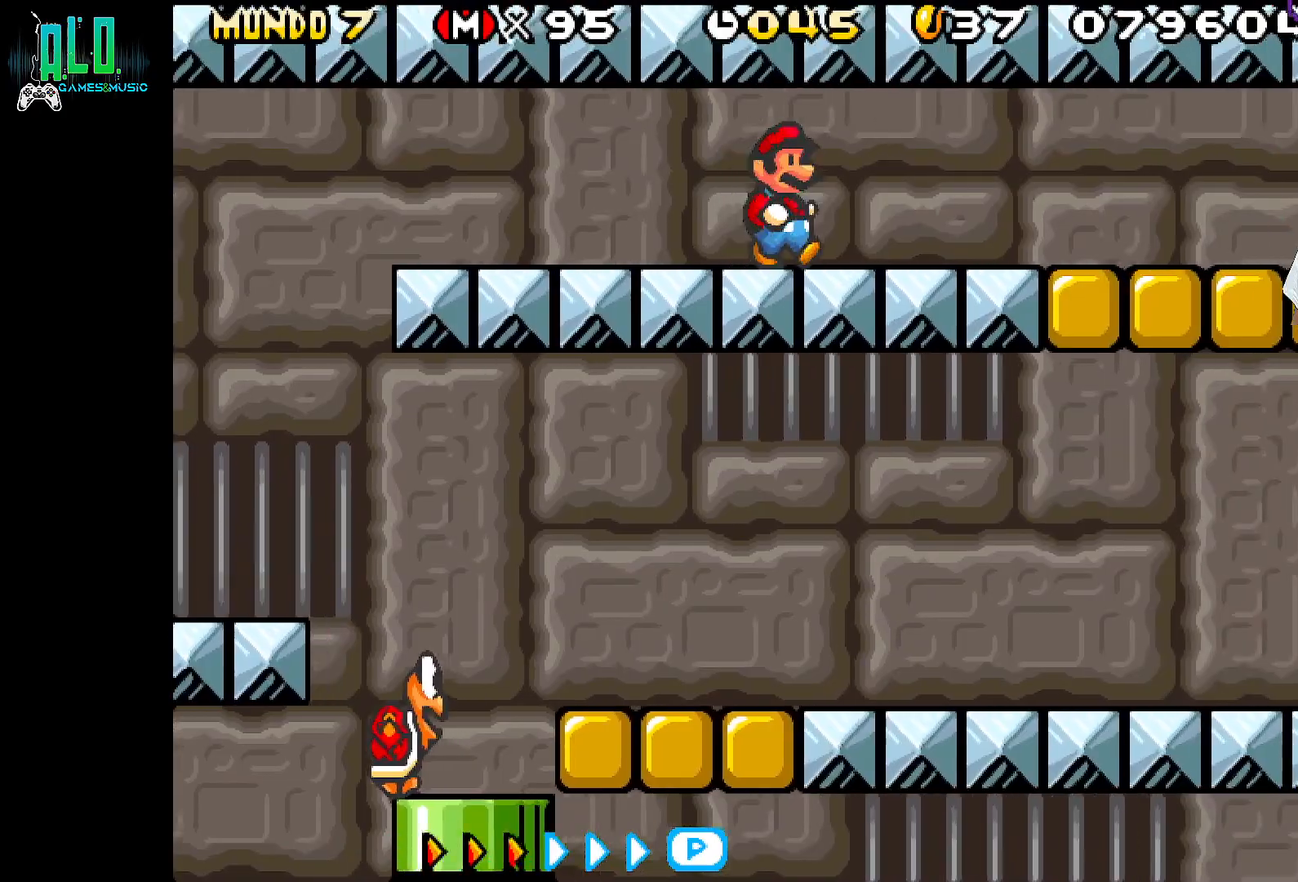
{"dt_ms": 500, "buttons": ["X"], "events": []}
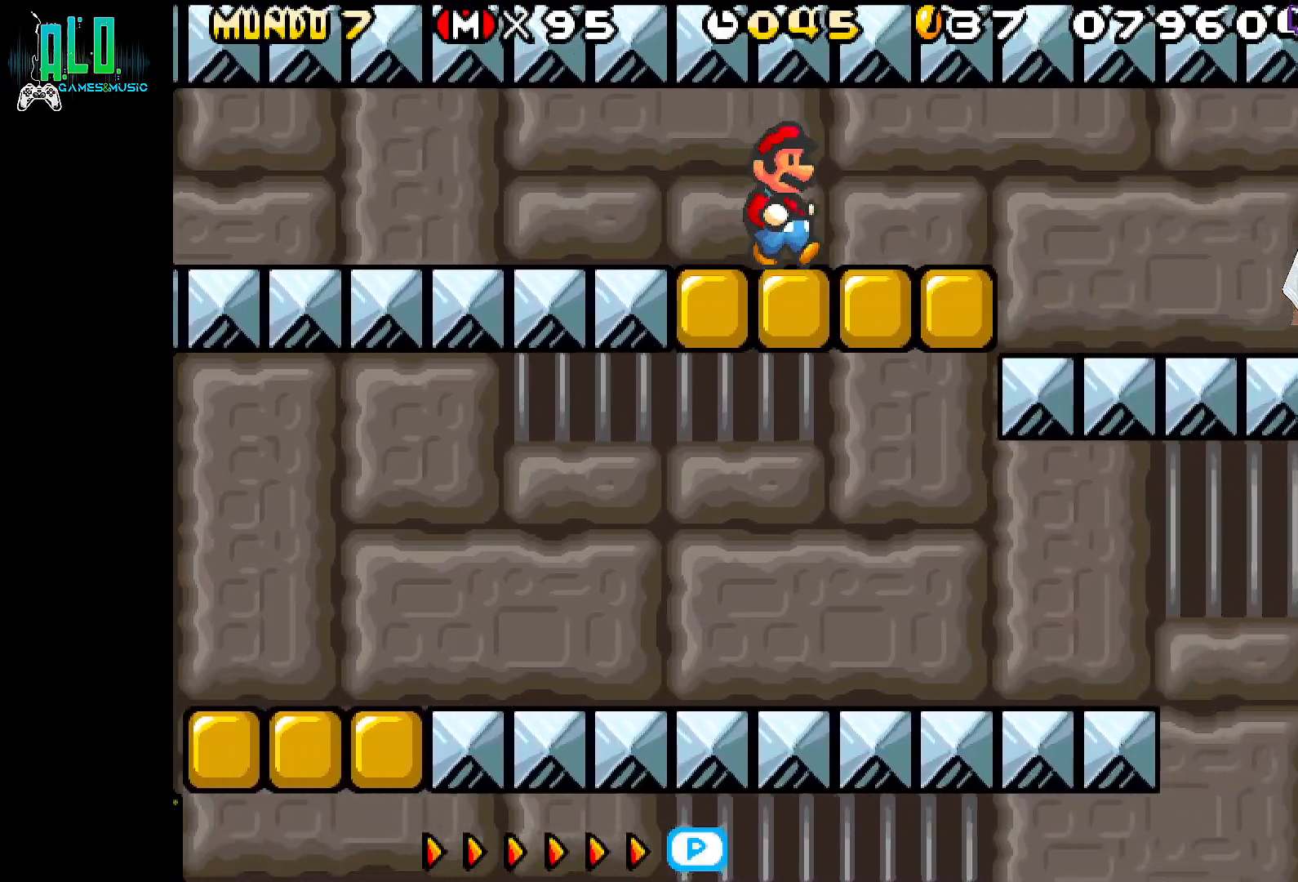
{"dt_ms": 500, "buttons": ["X"], "events": []}
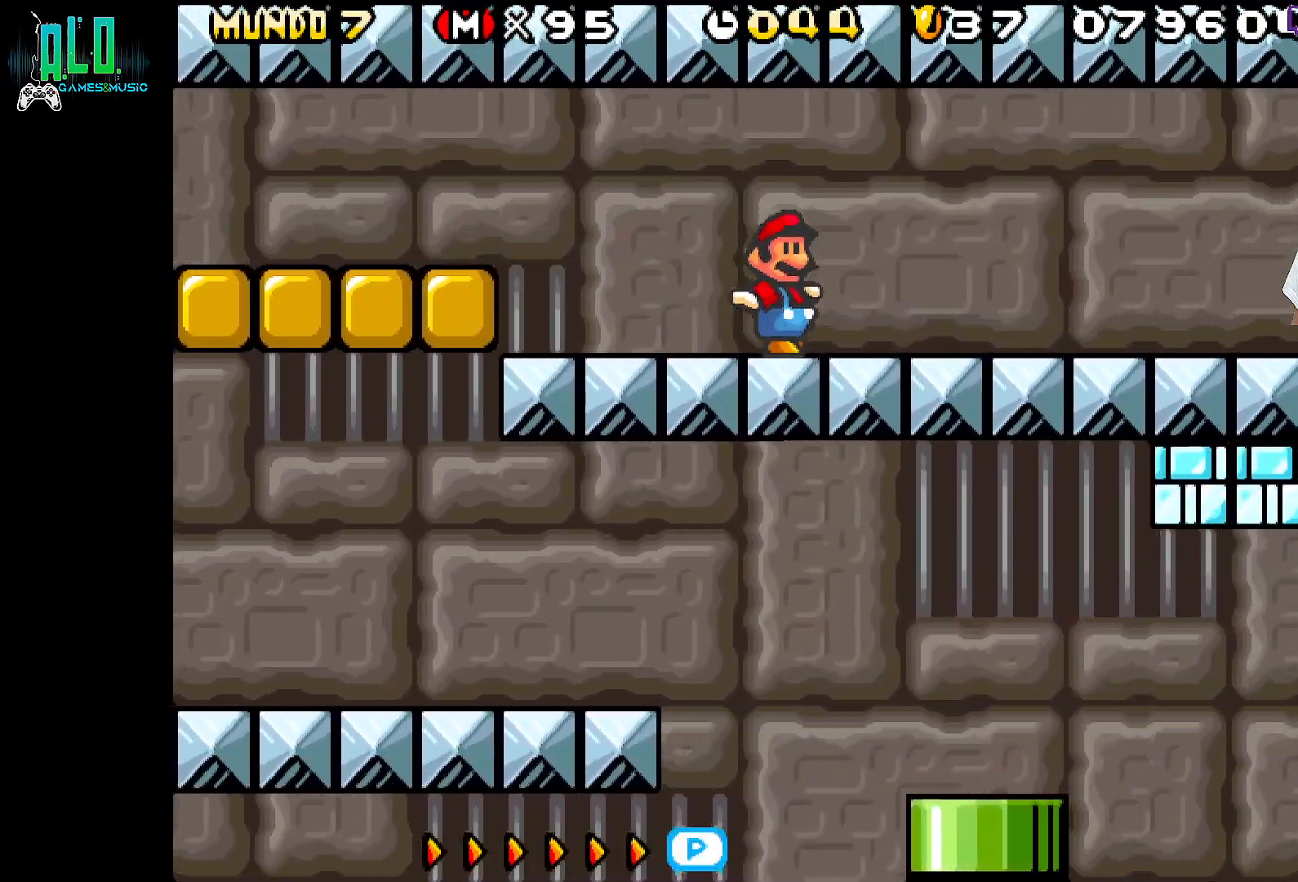
{"dt_ms": 500, "buttons": ["X"], "events": []}
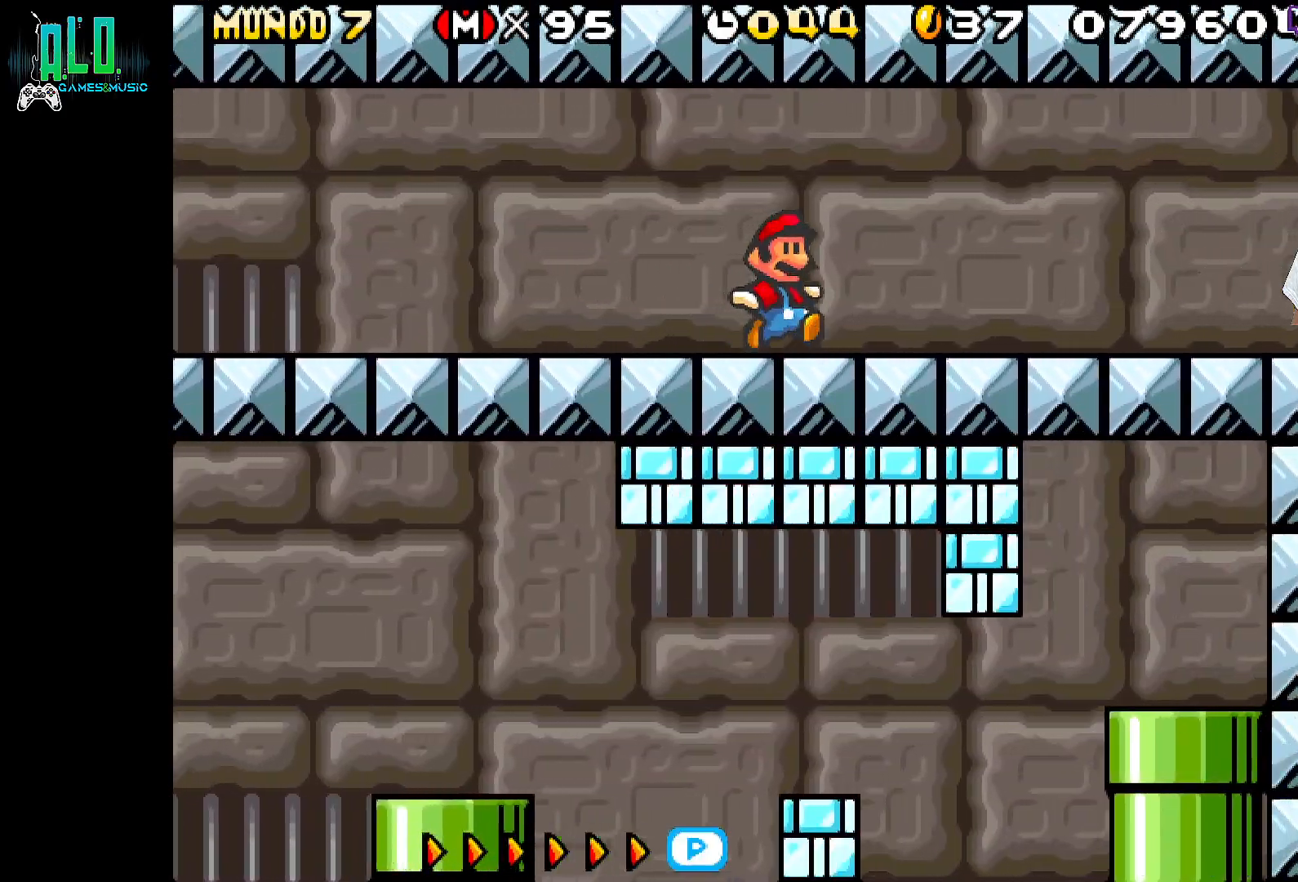
{"dt_ms": 1000, "buttons": ["X"]}
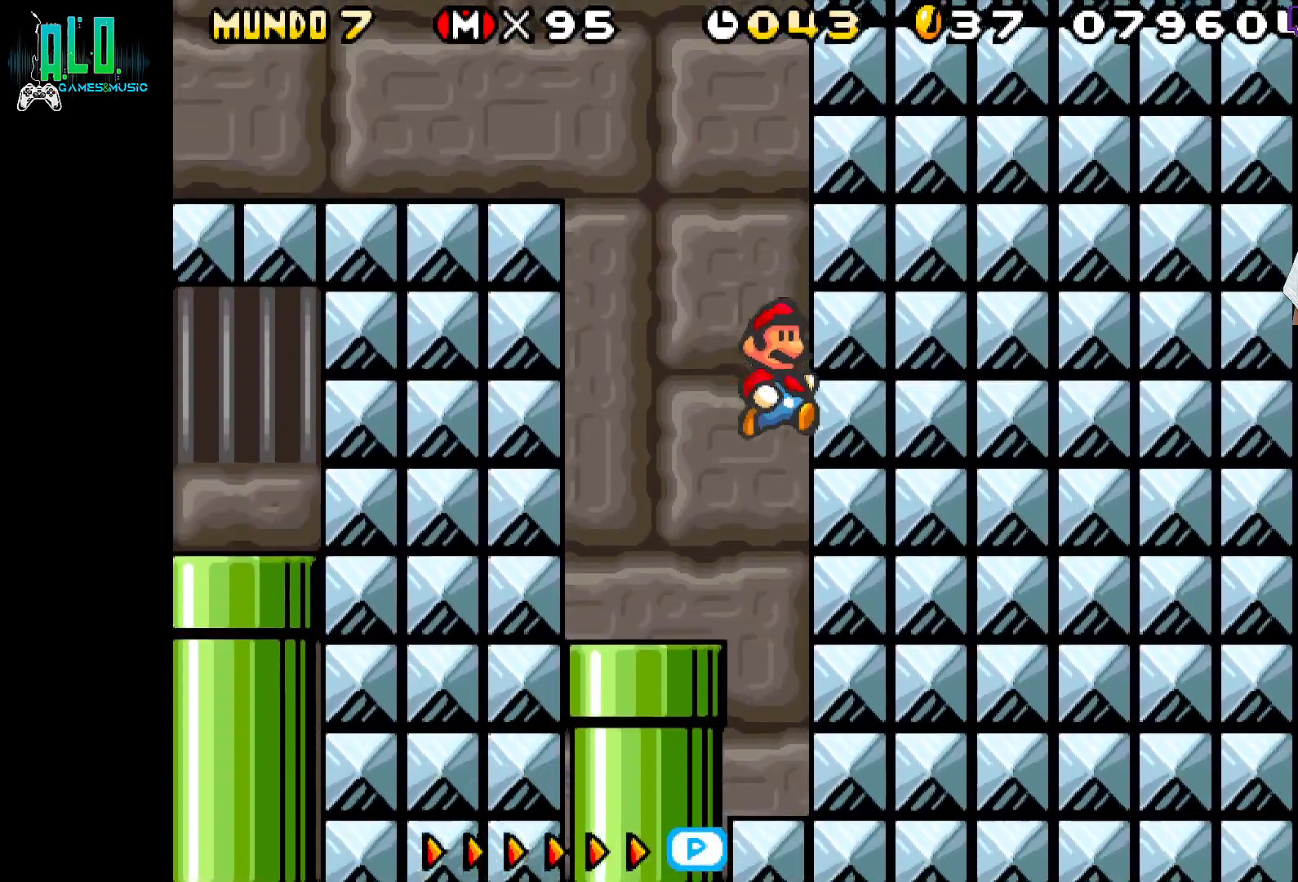
{"dt_ms": 500, "buttons": ["A", "X", "DPAD_LEFT"], "events": [[383, "DPAD_LEFT", "down"], [417, "A", "down"]]}
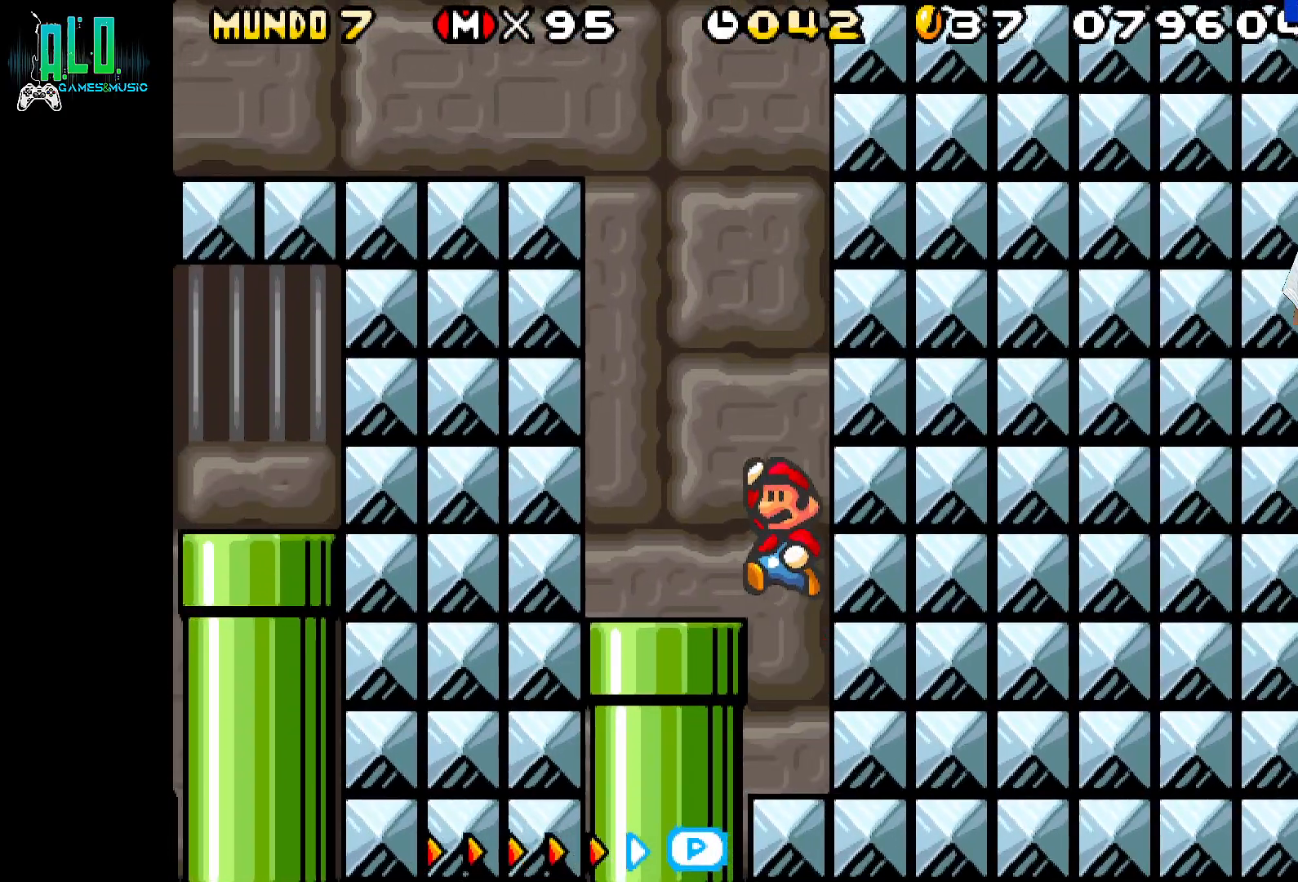
{"dt_ms": 500, "buttons": ["DPAD_DOWN"], "events": [[67, "A", "up"], [67, "X", "up"], [433, "DPAD_DOWN", "down"], [433, "DPAD_LEFT", "up"]]}
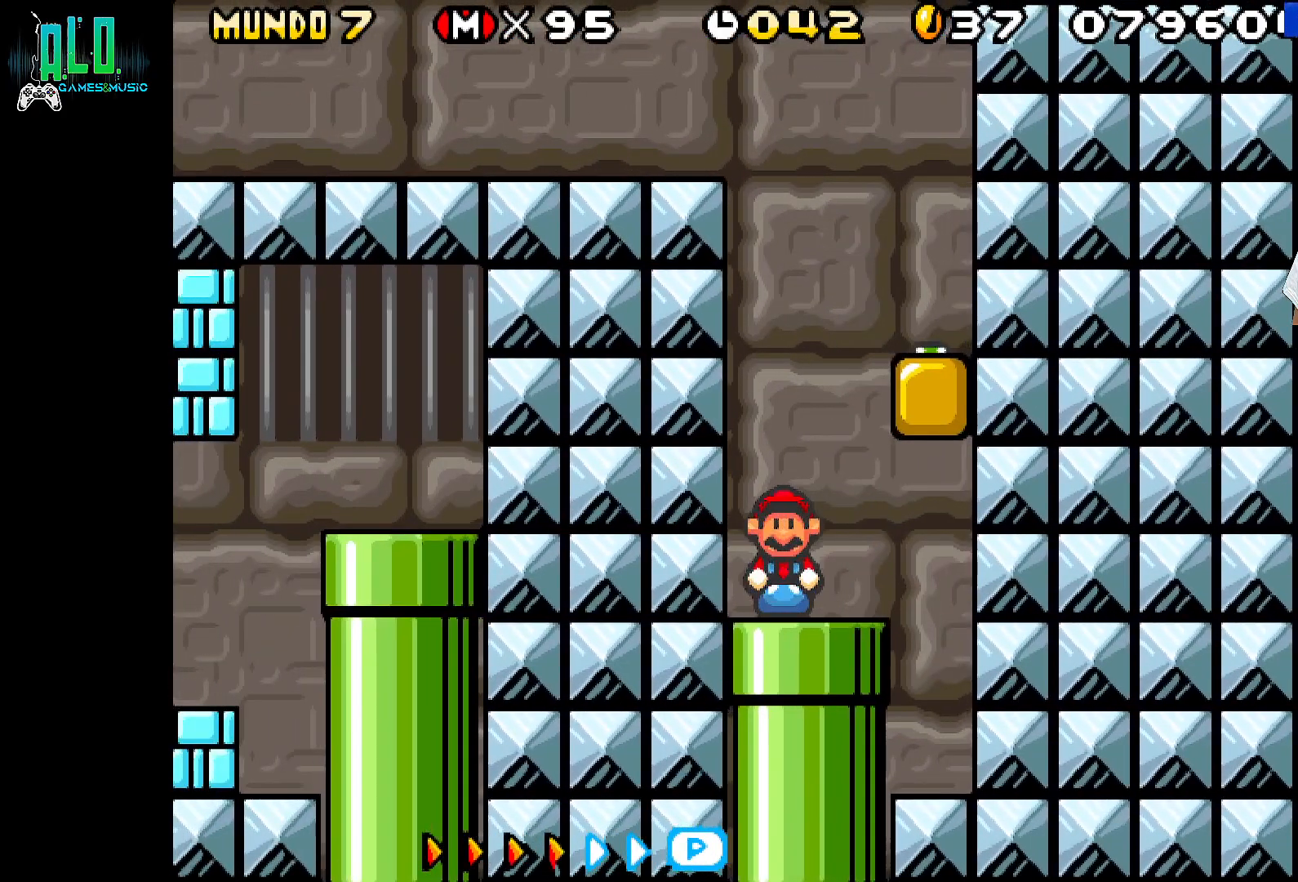
{"dt_ms": 500, "buttons": [], "events": [[33, "DPAD_DOWN", "up"], [183, "A", "down"], [250, "A", "up"]]}